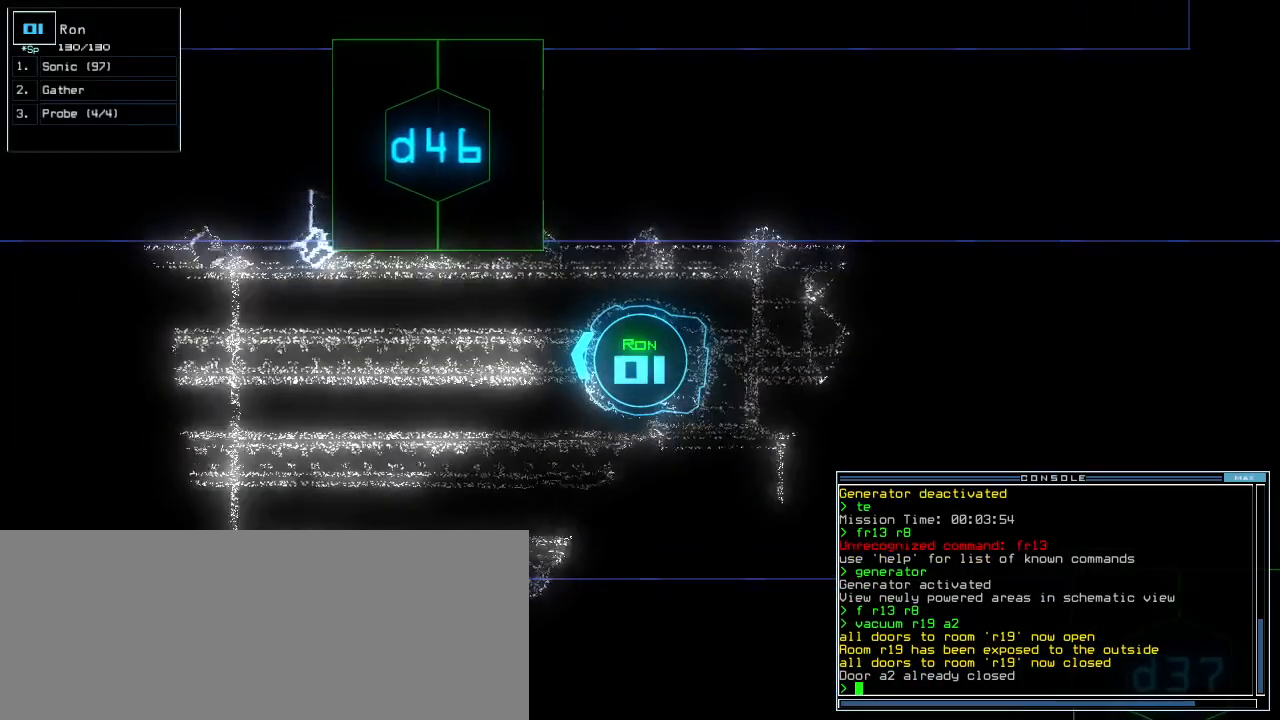
Gameplay with keyboard; each line is a JSON object with the keys held at the frame after it. "events" lists presses ("down") and releases ("up") of ".", "0", "1", "2", "3", "4", "5", "6", "7", "8", "9", "a", "b", "backspace", "c", "caps_lock", "comma", "ctrl_l", "ctrl_r", "d", "down", "e", "equals", "escape", "f", "f8", "g", "h", "i", "j", "k", "l", "left", "m", "minus", "n", "o", "p", "q", "quote", "r", "return", "right", "s", "semicolon", "shift_l", "shift_r", "space", "t", "tab", "tilde", "u", "up", "v", "w", "x", "y" and "z" between this image and that frame as [ms after this image, input, new state], when the widget could be followed in between. No other keys are recorded. Mouse input is not recorded.
{"keys": [], "events": [[360, "space", "down"], [440, "space", "up"]]}
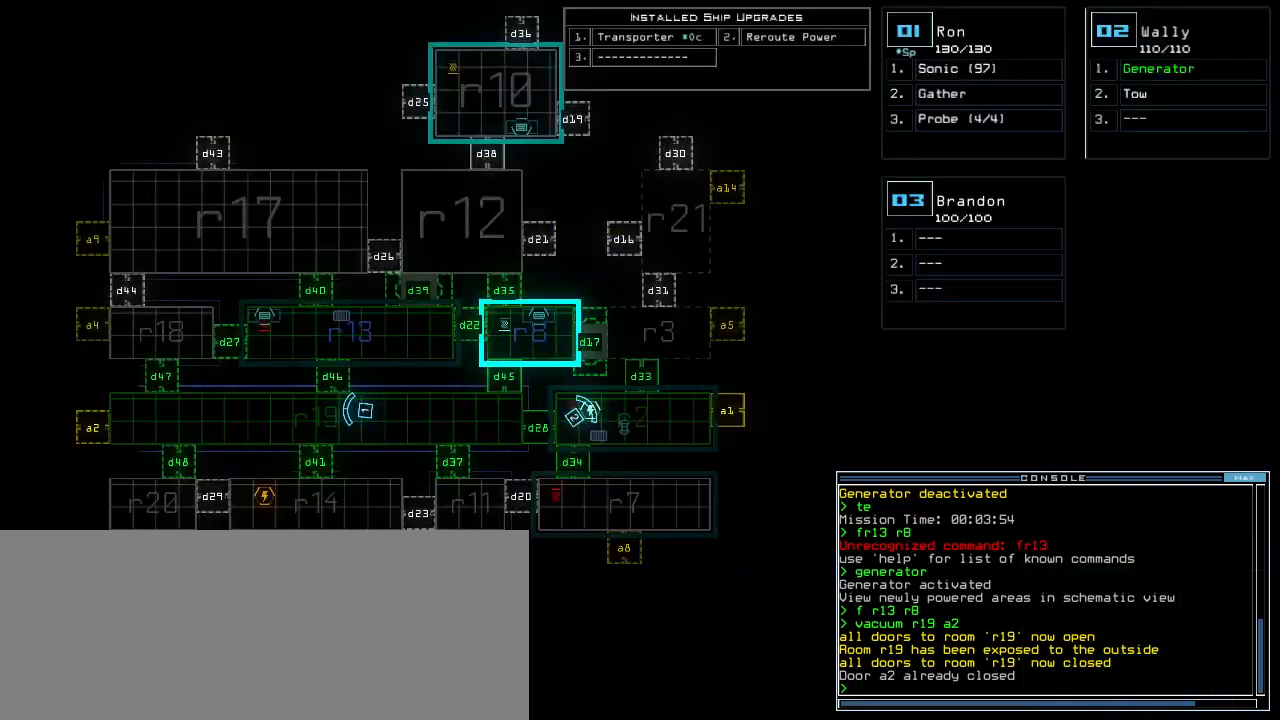
{"keys": ["space"], "events": [[500, "space", "down"]]}
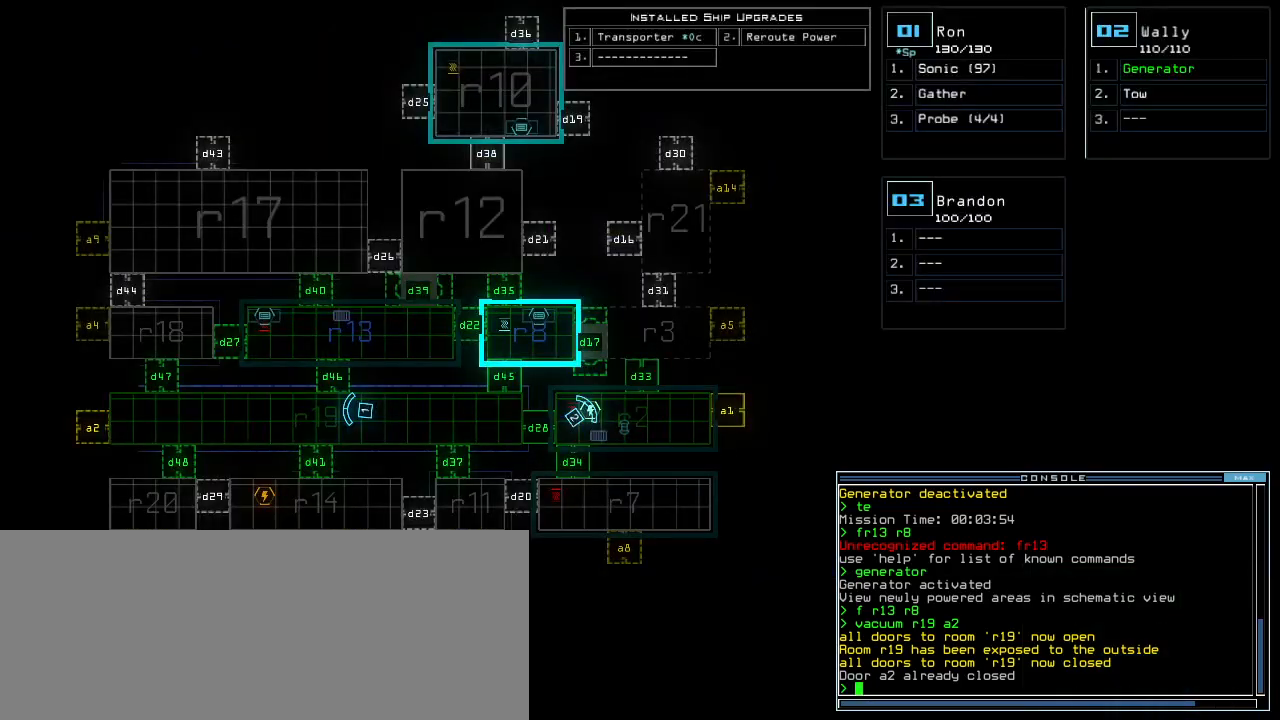
{"keys": [], "events": [[80, "space", "up"]]}
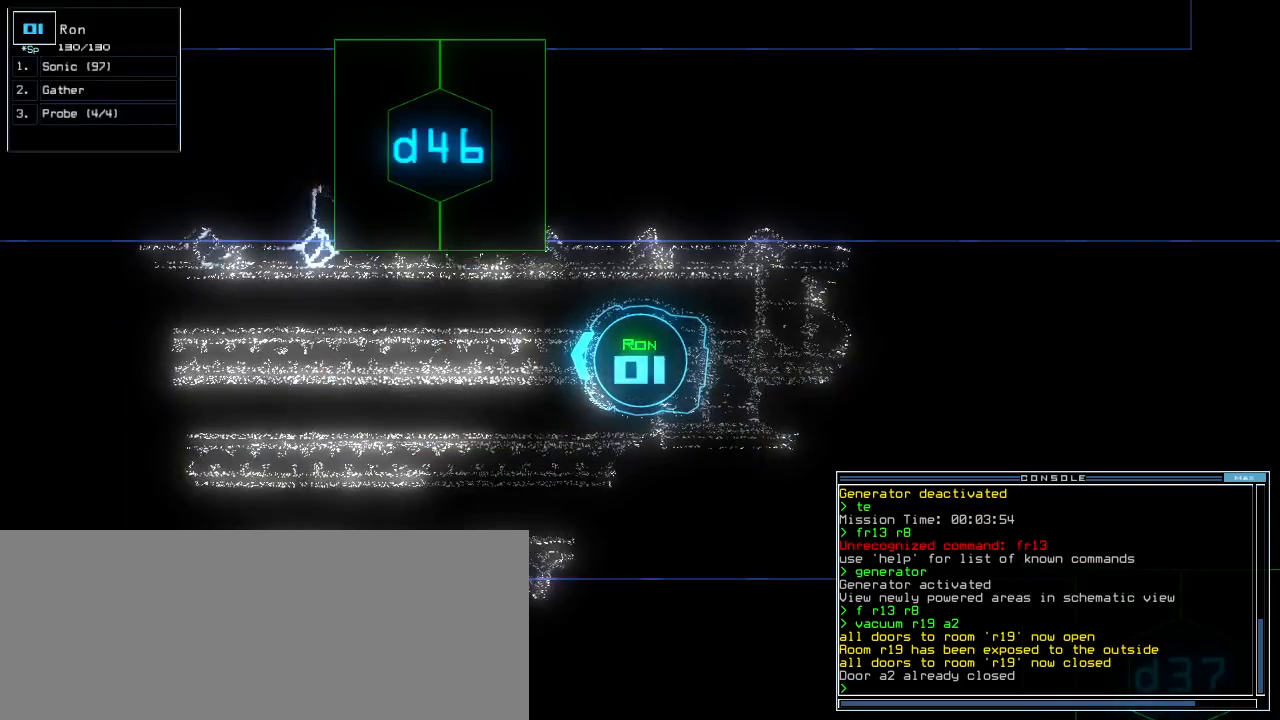
{"keys": [], "events": []}
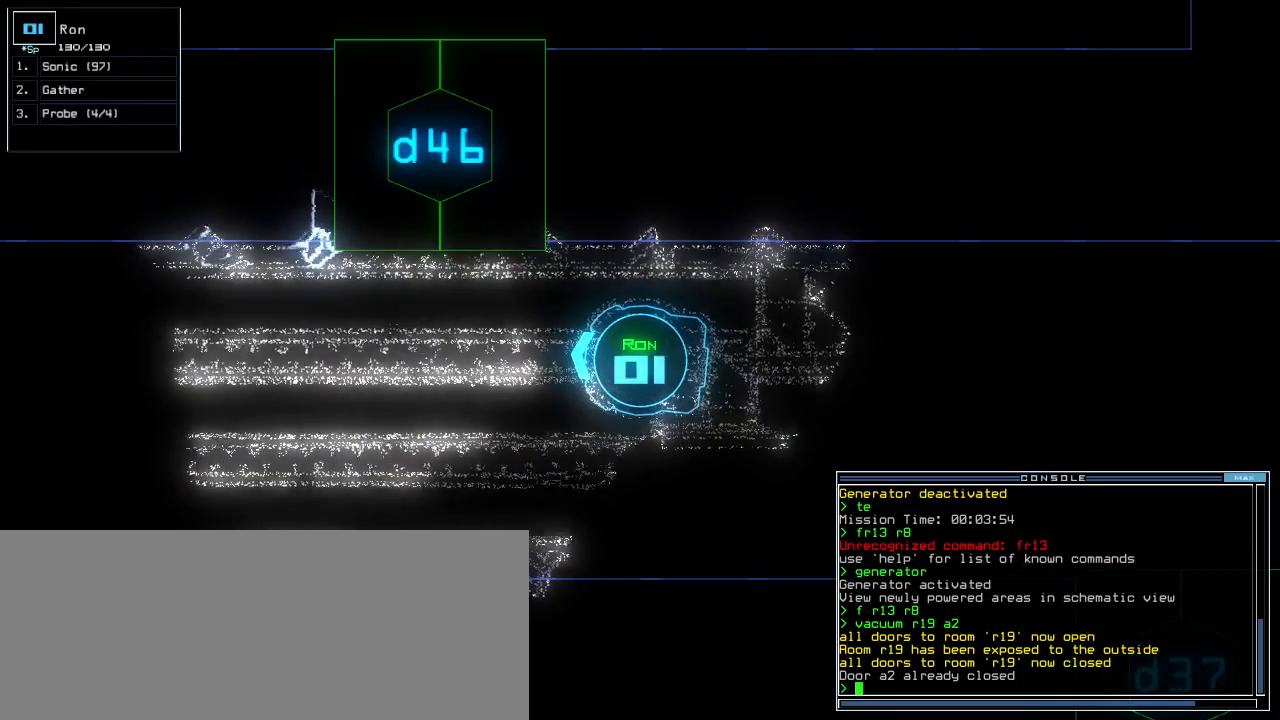
{"keys": [], "events": []}
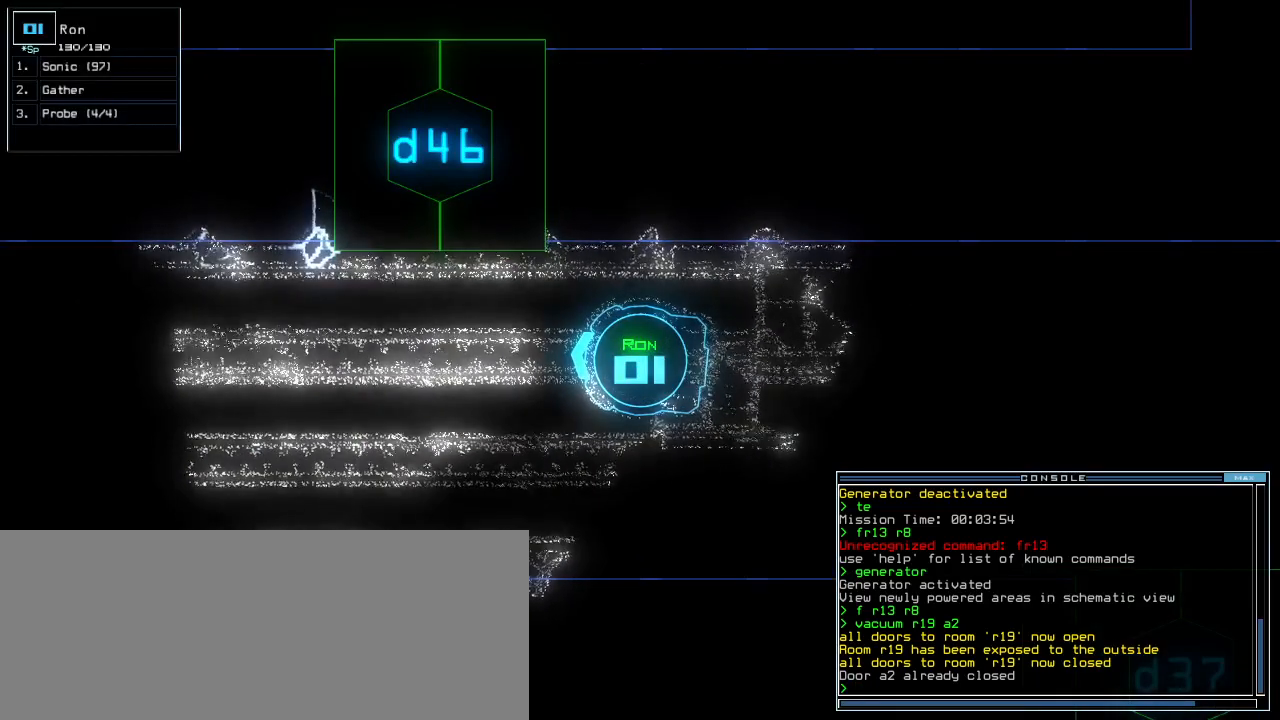
{"keys": ["space"], "events": [[500, "space", "down"]]}
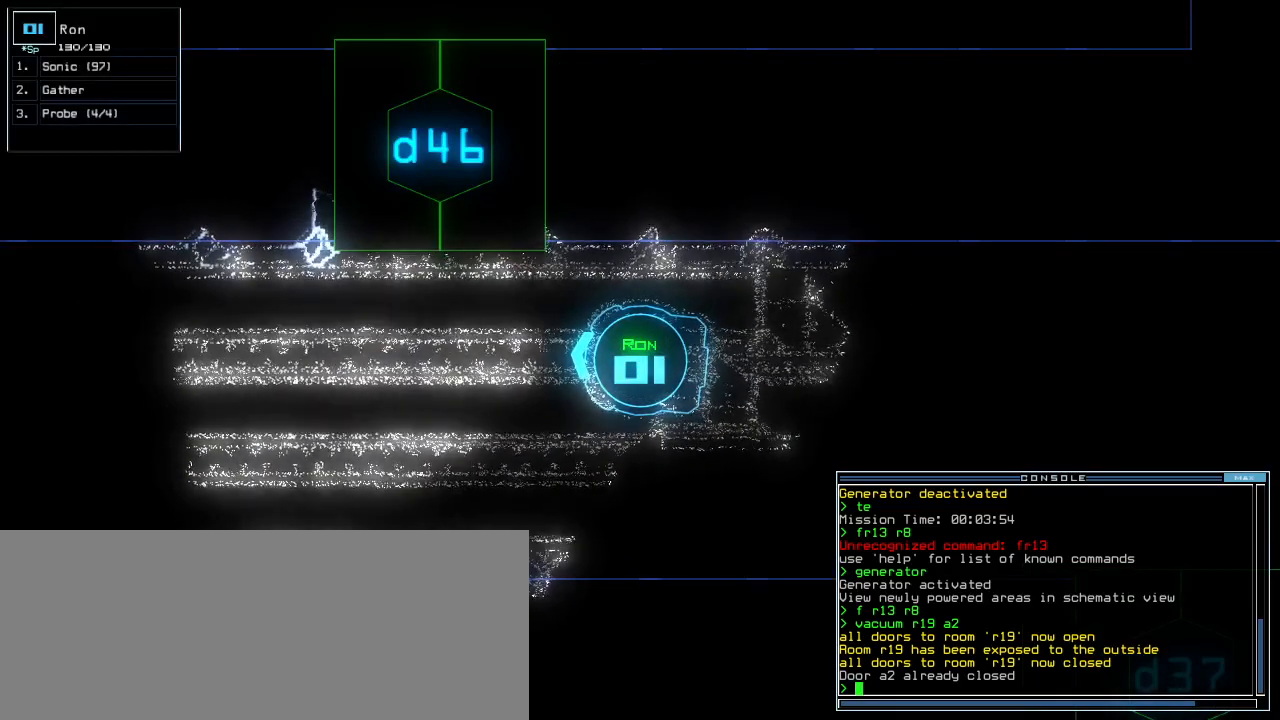
{"keys": [], "events": [[80, "space", "up"], [440, "d", "down"], [500, "d", "up"]]}